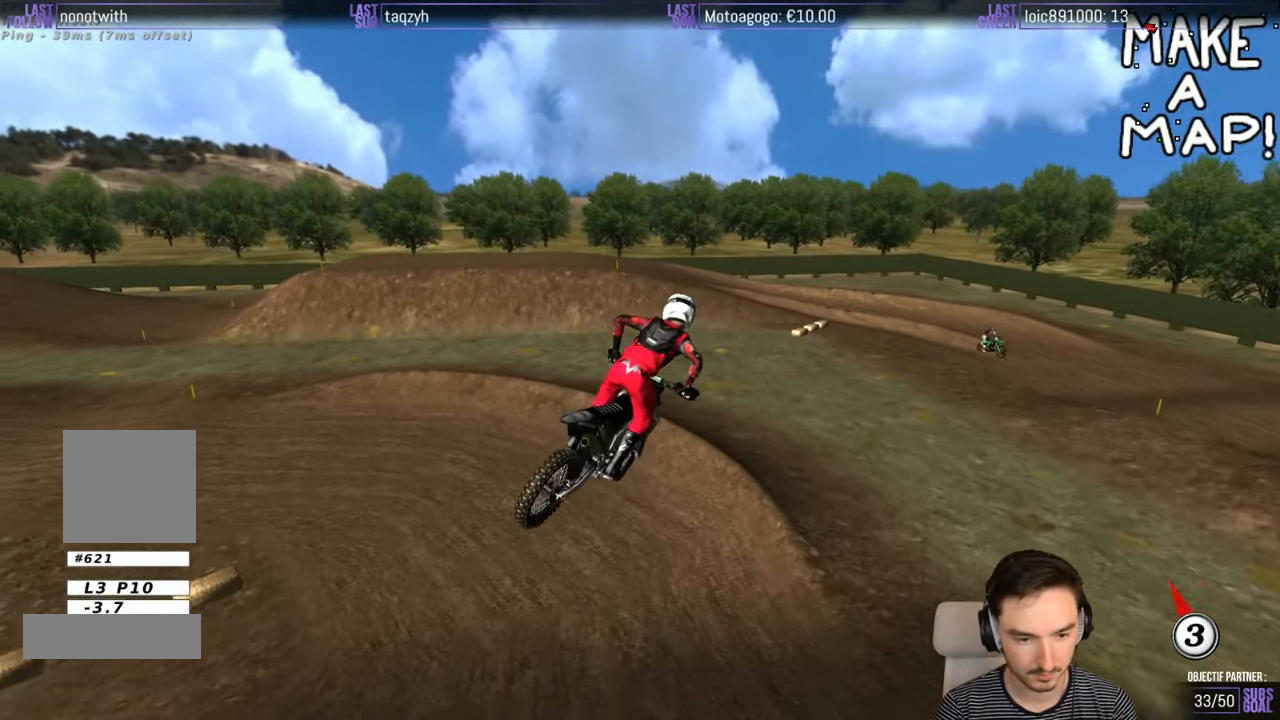
Gameplay with a controller (Xbox layout); each line is a JSON object with the inputs held at the frame after it. "events" lists button and stick changes between this image and that frame as [ms after this image, input, new state], when the widget could be followed in between. Not read: L1 L3 R3.
{"buttons": [], "left_stick": "center", "right_stick": "center", "events": [[16, "A", "down"], [16, "left_stick", "up-right"], [116, "A", "up"], [116, "left_stick", "right"], [416, "left_stick", "center"]]}
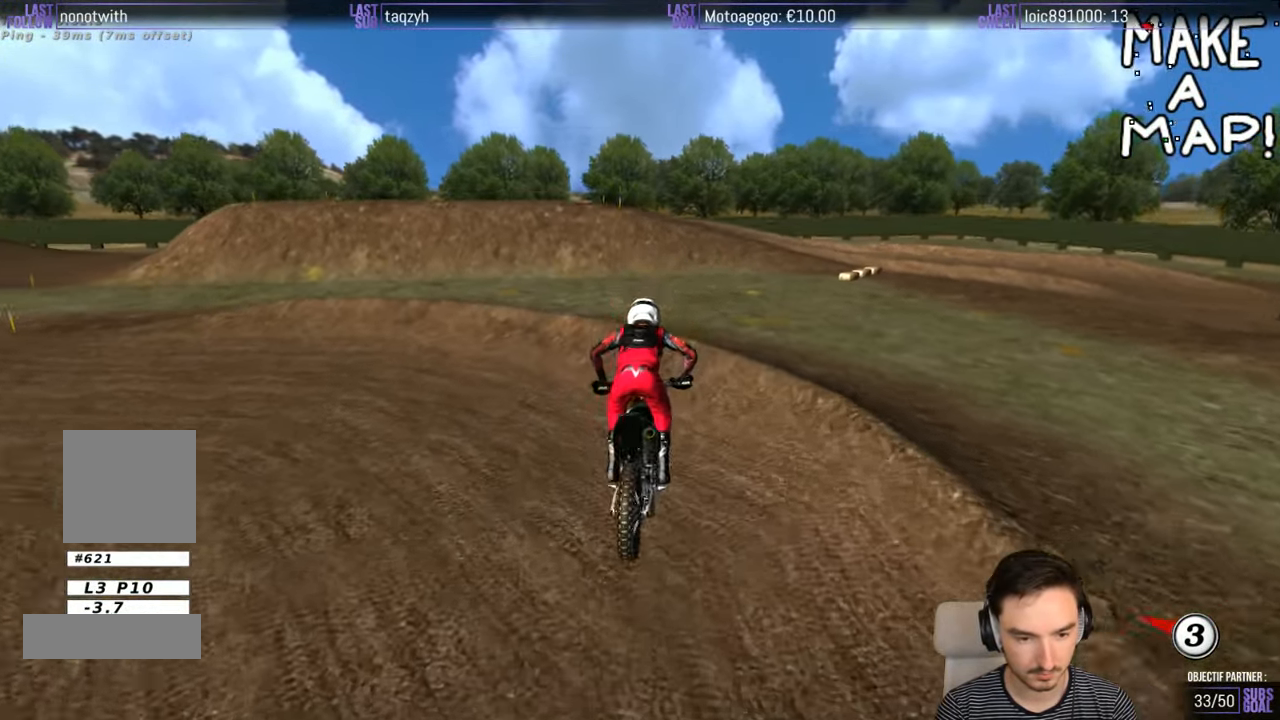
{"buttons": ["X"], "left_stick": "down-left", "right_stick": "center", "events": [[66, "left_stick", "down-left"], [133, "R2", "down"], [333, "R2", "up"], [416, "X", "down"]]}
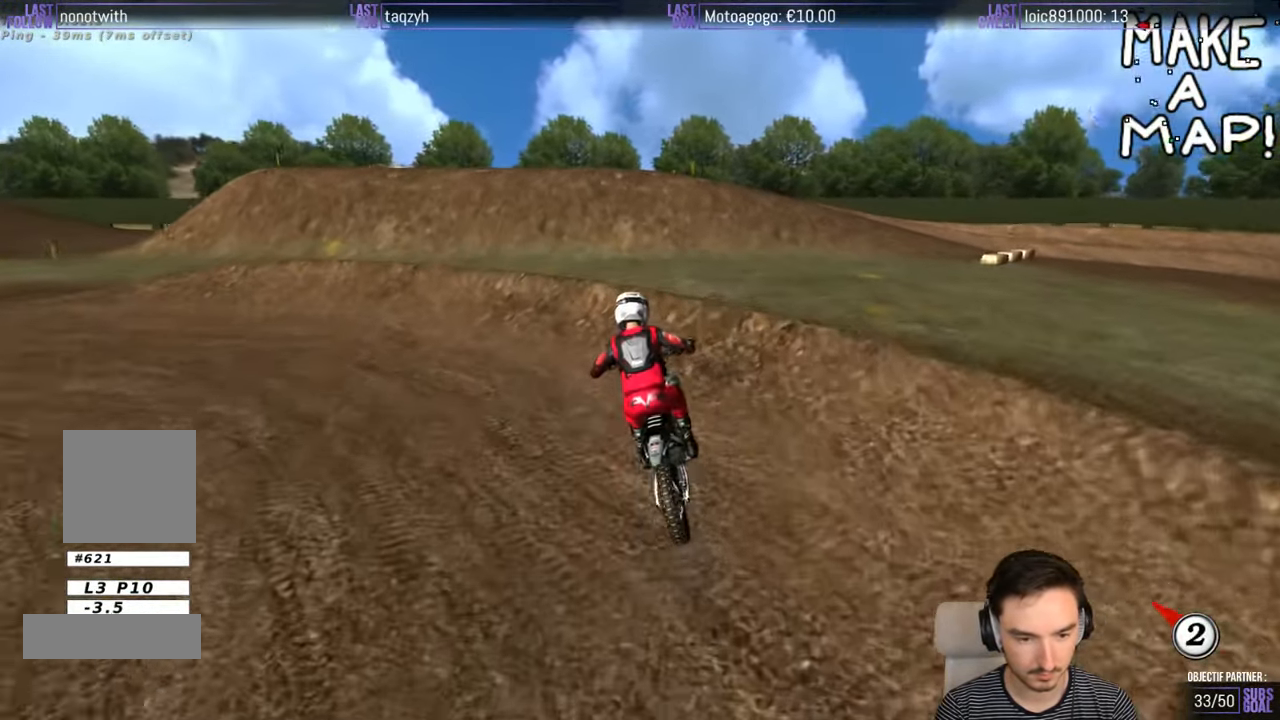
{"buttons": [], "left_stick": "right", "right_stick": "center", "events": [[16, "X", "up"], [116, "X", "down"], [216, "X", "up"], [416, "left_stick", "right"]]}
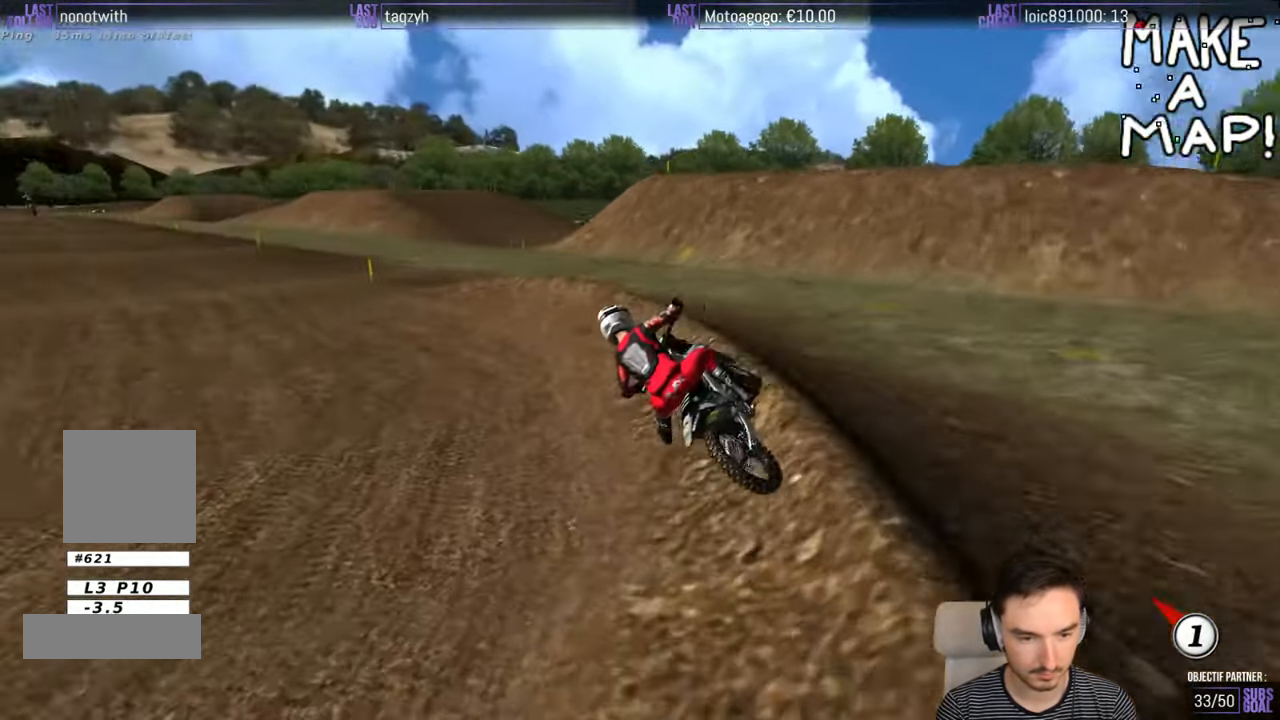
{"buttons": ["R2"], "left_stick": "left", "right_stick": "center", "events": [[83, "left_stick", "center"], [266, "R2", "down"], [316, "left_stick", "left"]]}
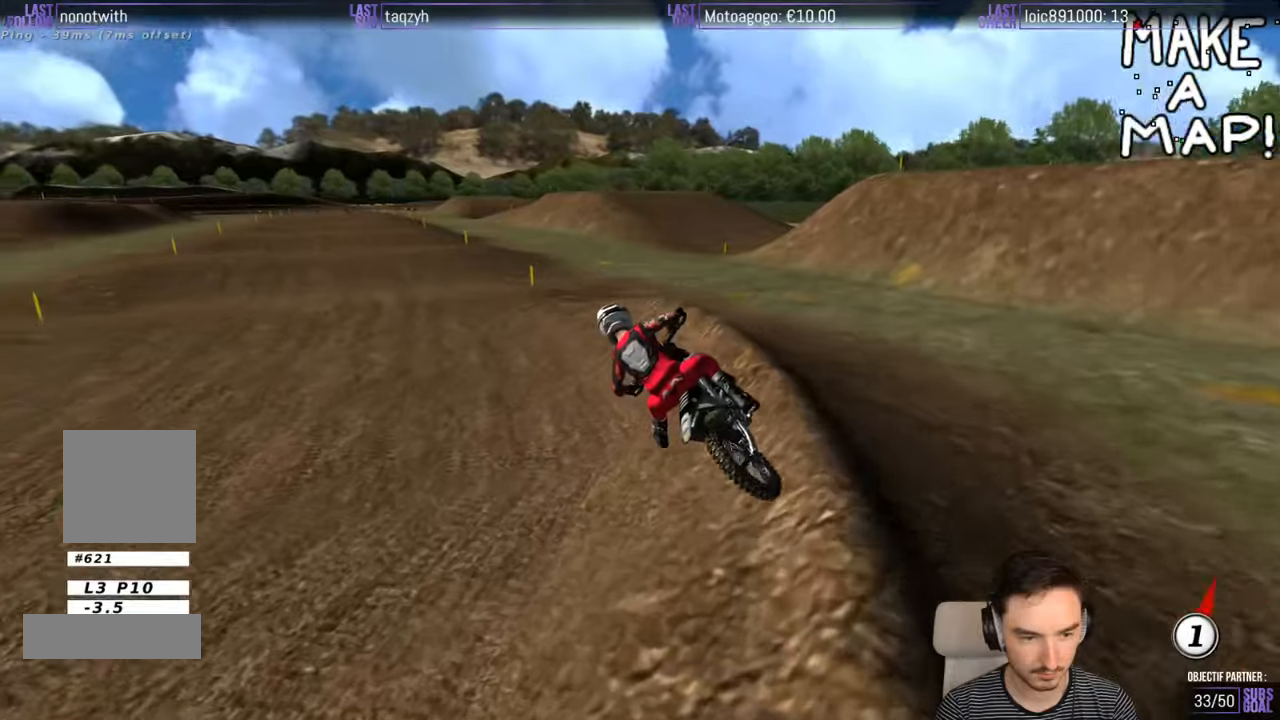
{"buttons": ["R2"], "left_stick": "right", "right_stick": "center", "events": [[17, "left_stick", "center"], [183, "left_stick", "right"]]}
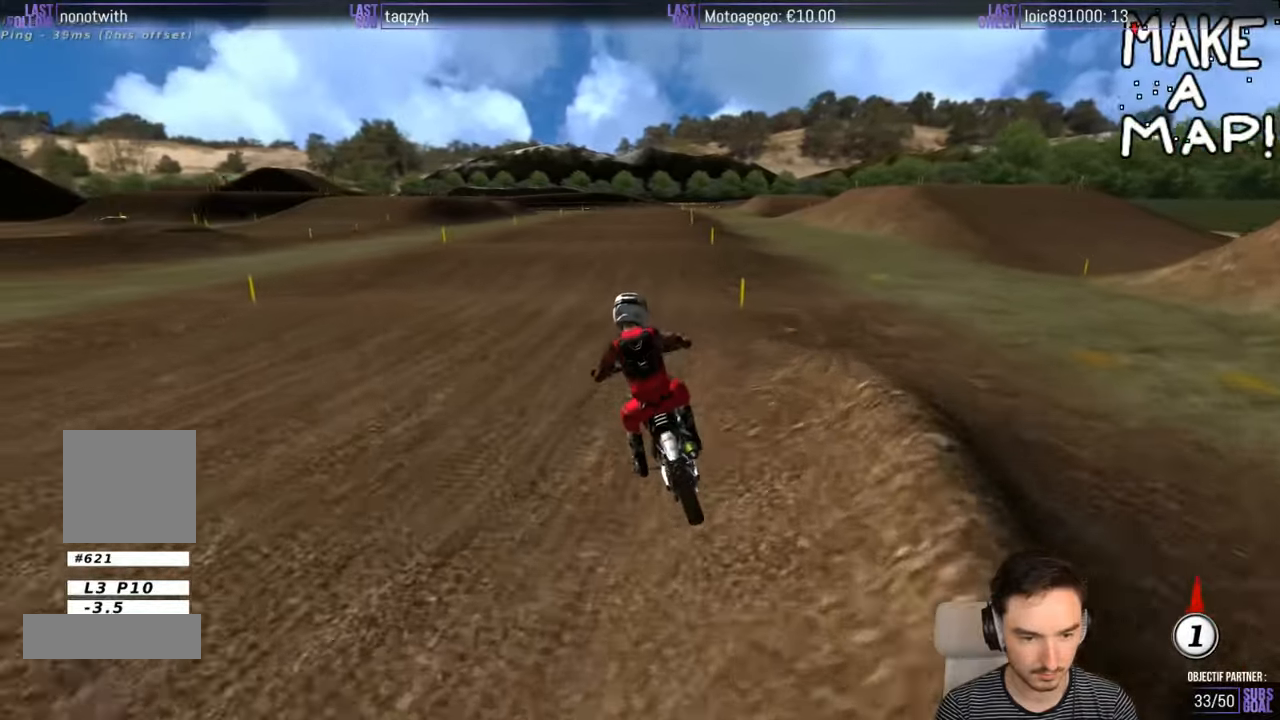
{"buttons": ["R2"], "left_stick": "center", "right_stick": "center", "events": [[83, "left_stick", "center"], [333, "B", "down"], [433, "B", "up"]]}
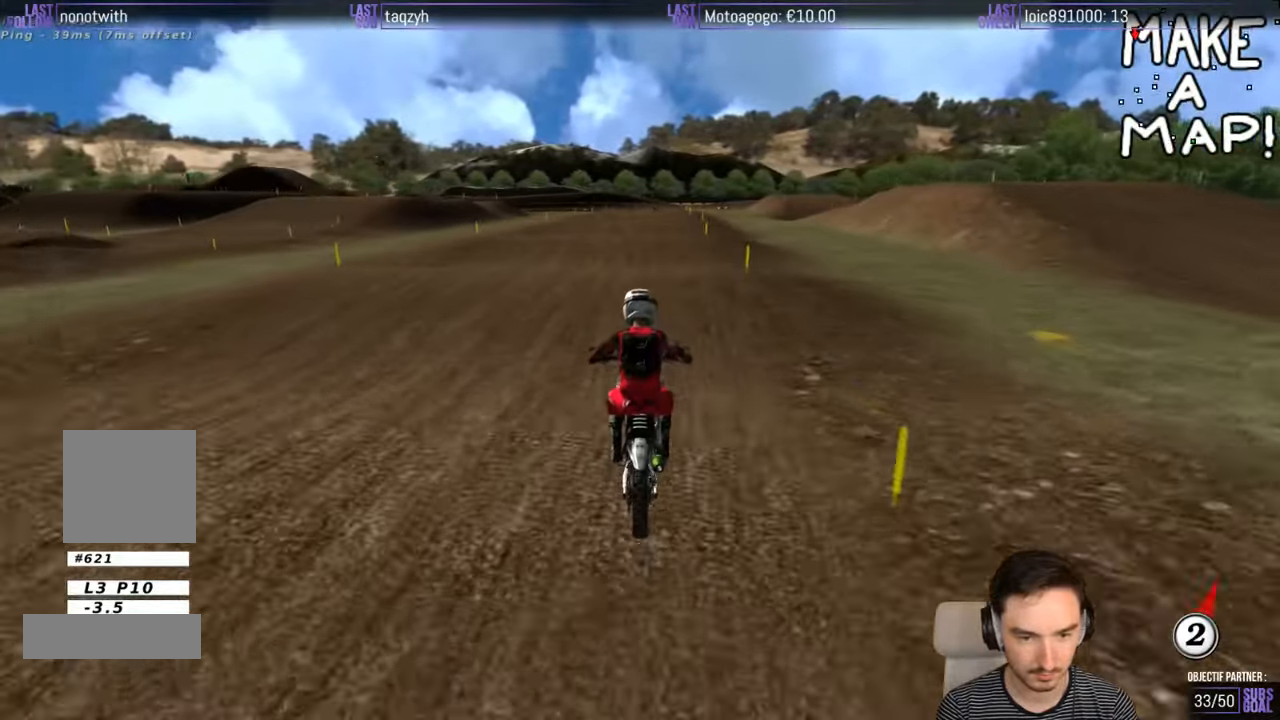
{"buttons": ["R2"], "left_stick": "center", "right_stick": "center", "events": [[283, "left_stick", "down"], [433, "left_stick", "center"]]}
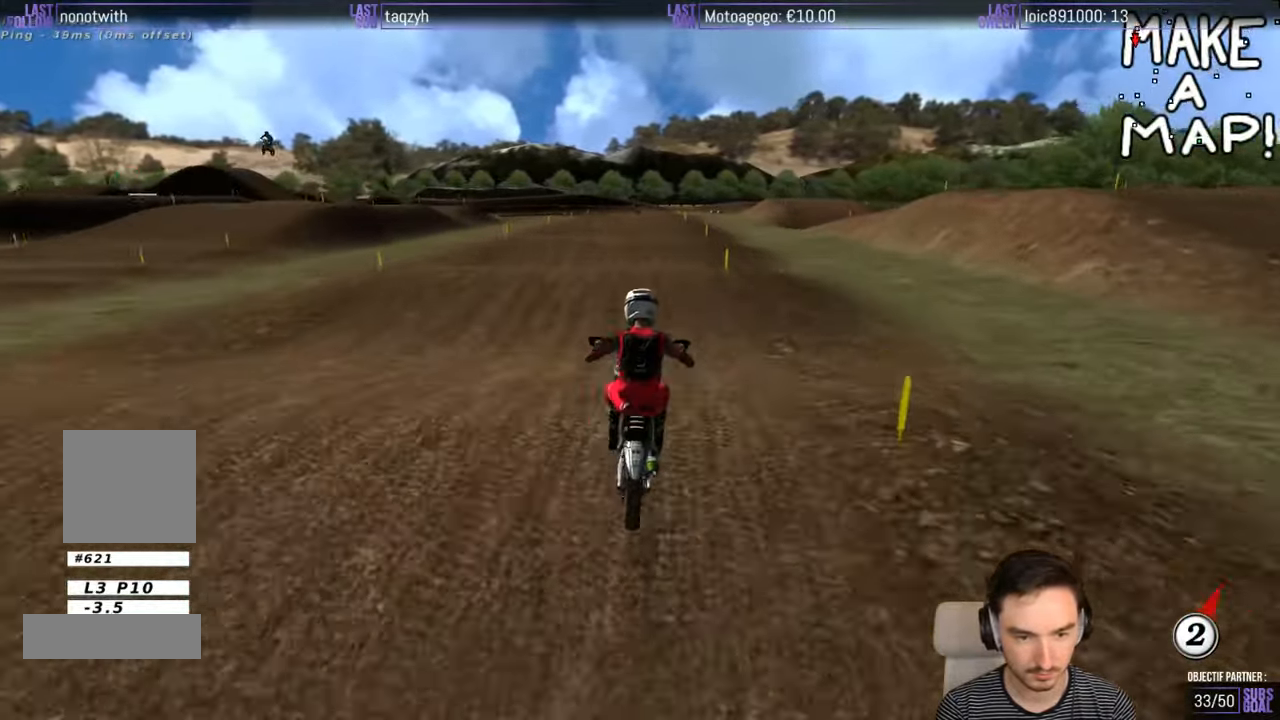
{"buttons": ["B", "R2"], "left_stick": "center", "right_stick": "center", "events": [[483, "B", "down"]]}
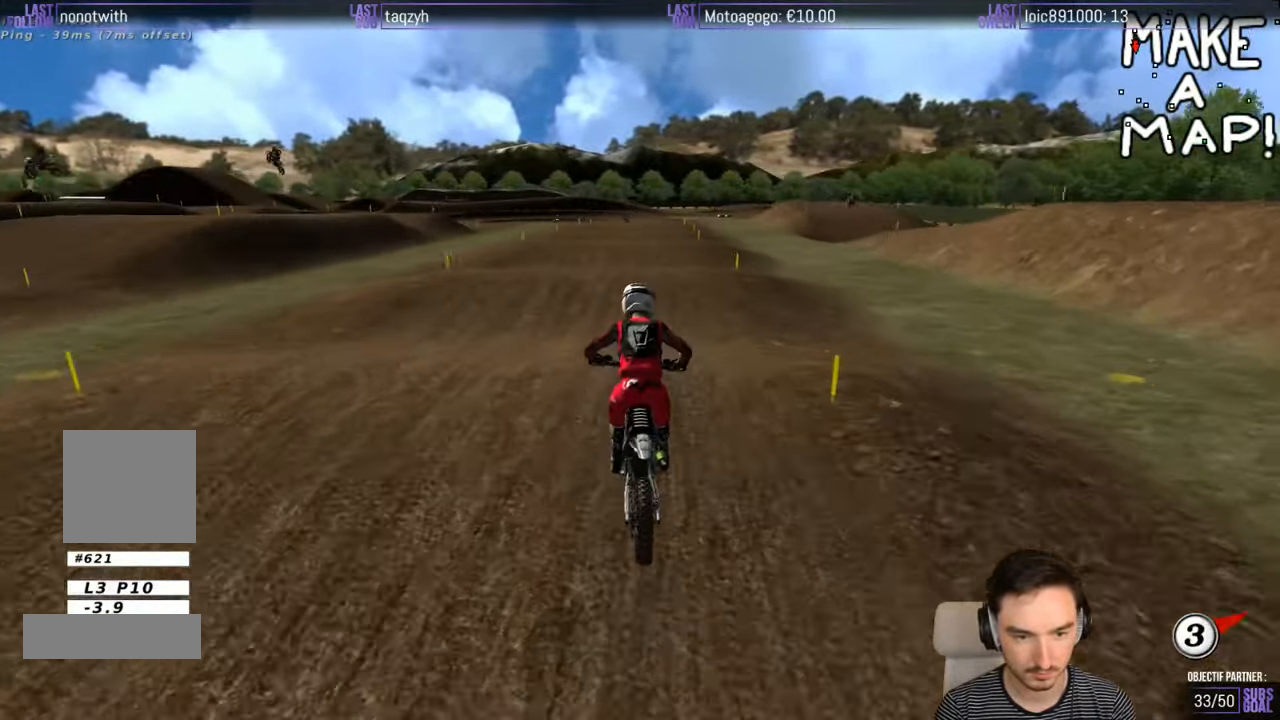
{"buttons": ["R2"], "left_stick": "center", "right_stick": "center", "events": [[83, "B", "up"], [283, "left_stick", "down"], [433, "left_stick", "center"]]}
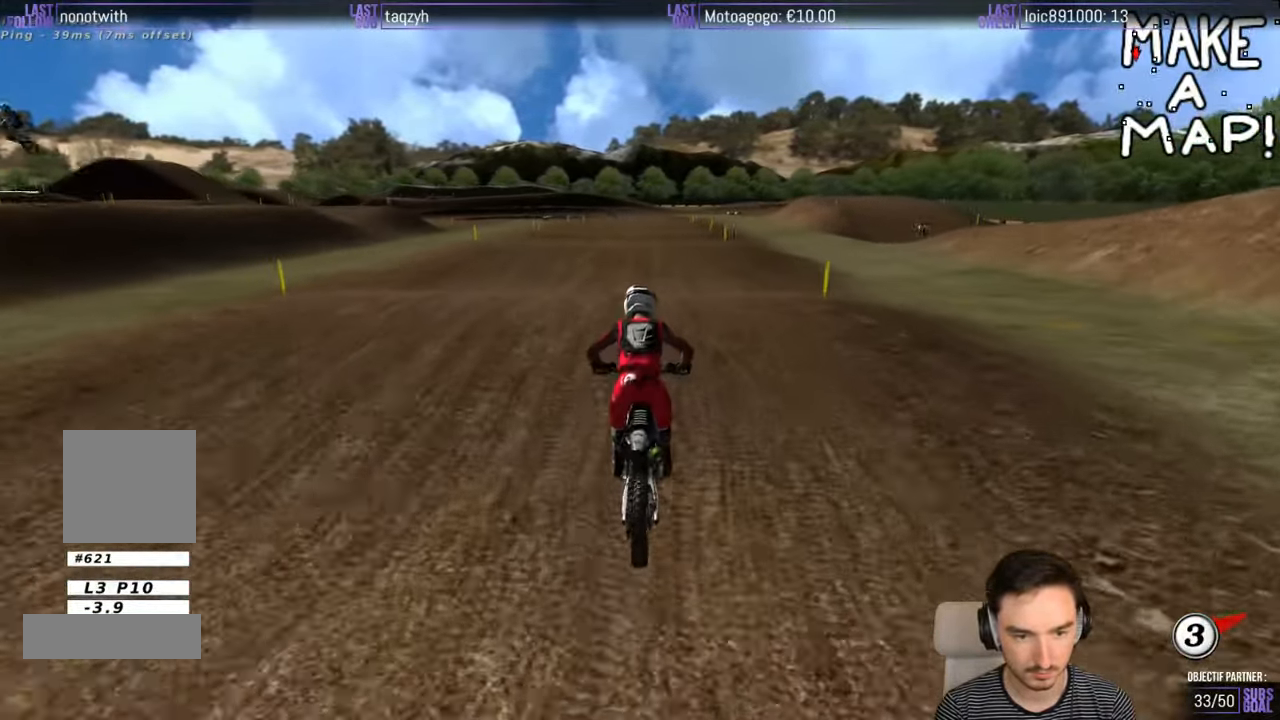
{"buttons": ["R2"], "left_stick": "center", "right_stick": "center", "events": [[133, "left_stick", "down"], [283, "left_stick", "center"]]}
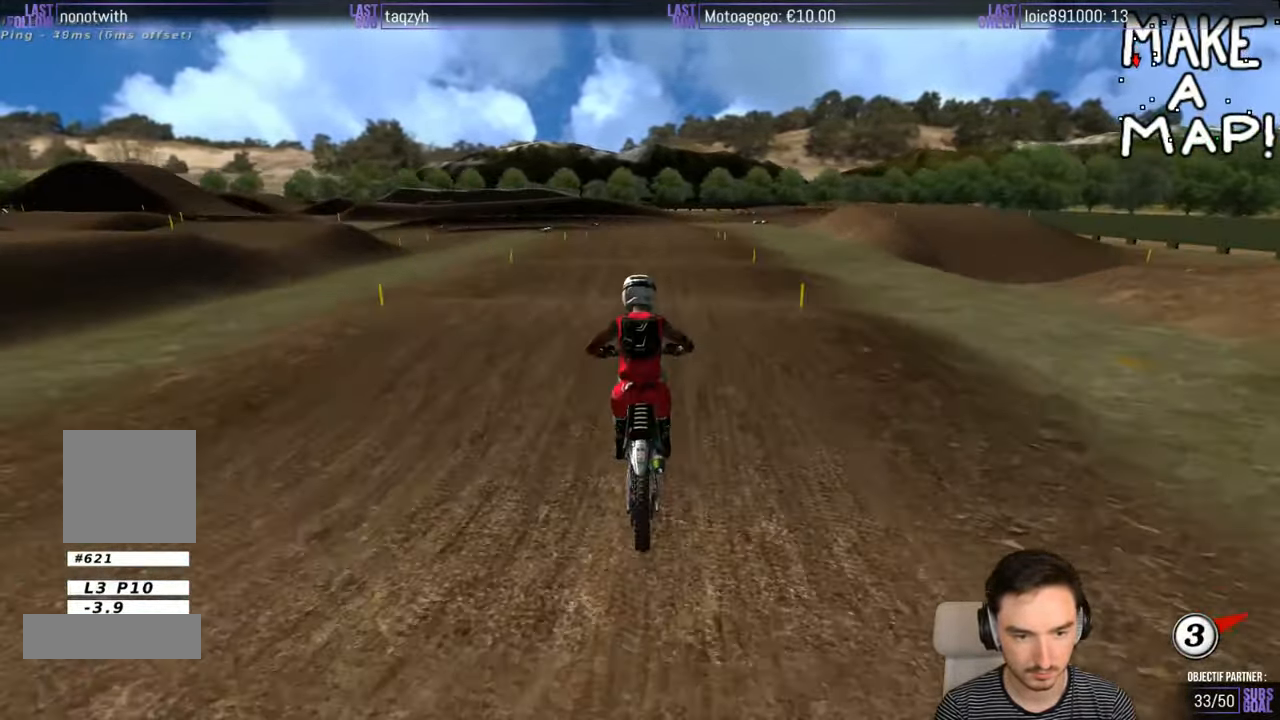
{"buttons": [], "left_stick": "center", "right_stick": "center", "events": [[367, "R2", "up"]]}
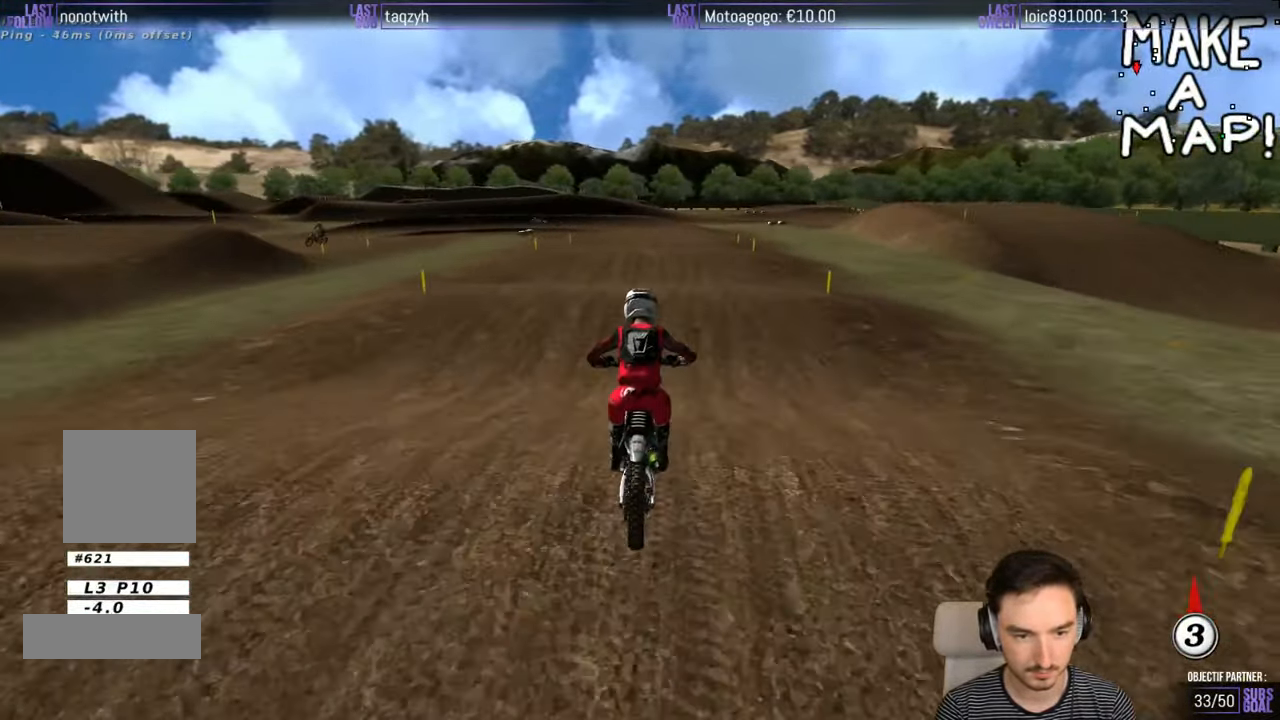
{"buttons": ["R2"], "left_stick": "down-left", "right_stick": "center", "events": [[50, "R2", "down"], [117, "left_stick", "down-left"], [150, "R2", "up"], [450, "R2", "down"]]}
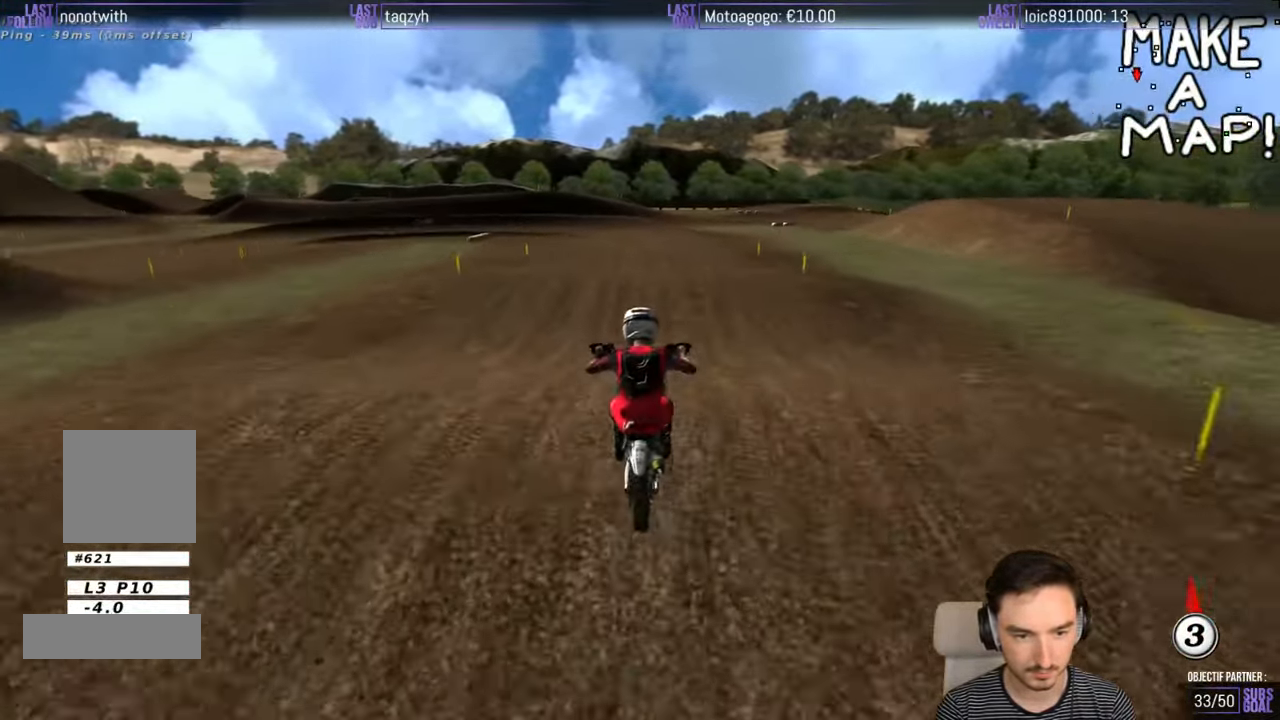
{"buttons": ["X"], "left_stick": "down-left", "right_stick": "center", "events": [[117, "left_stick", "down"], [200, "R2", "up"], [383, "X", "down"], [383, "left_stick", "down-left"]]}
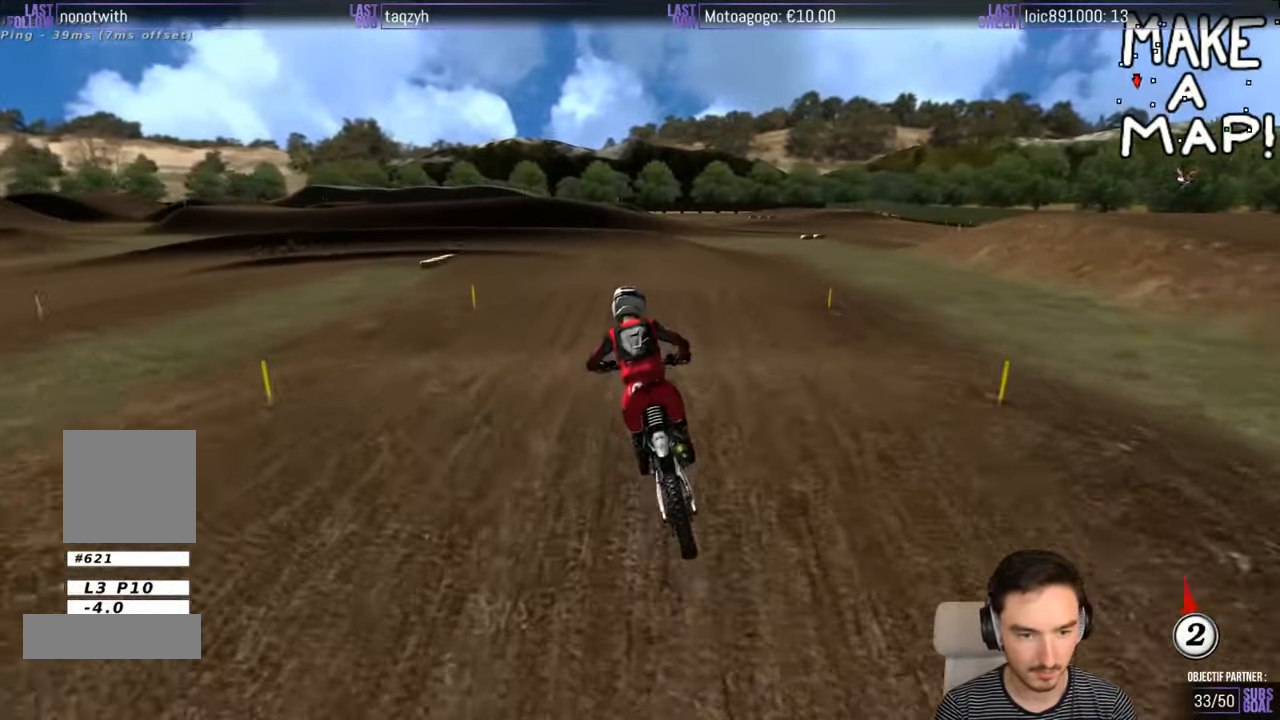
{"buttons": [], "left_stick": "center", "right_stick": "center", "events": [[50, "X", "up"], [50, "left_stick", "center"], [250, "R2", "down"], [350, "R2", "up"], [367, "left_stick", "down-left"], [500, "left_stick", "center"]]}
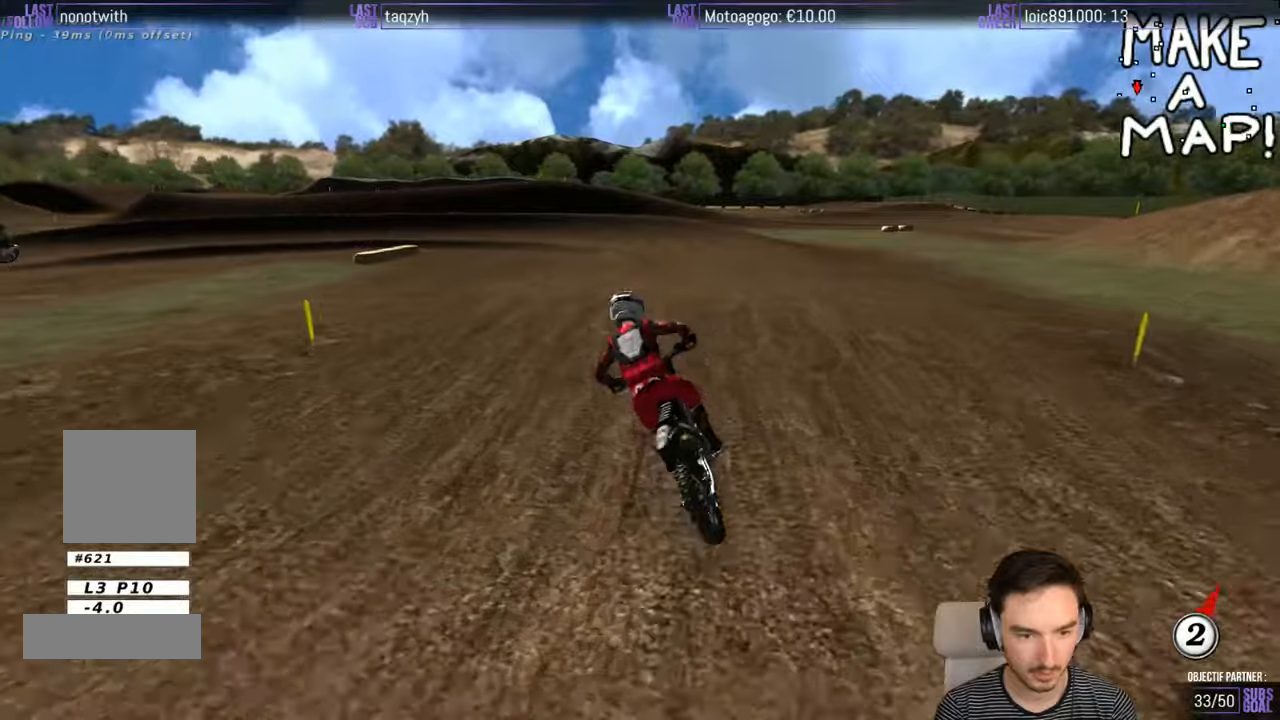
{"buttons": ["R2"], "left_stick": "center", "right_stick": "center", "events": [[67, "left_stick", "down"], [117, "R2", "down"], [450, "left_stick", "center"]]}
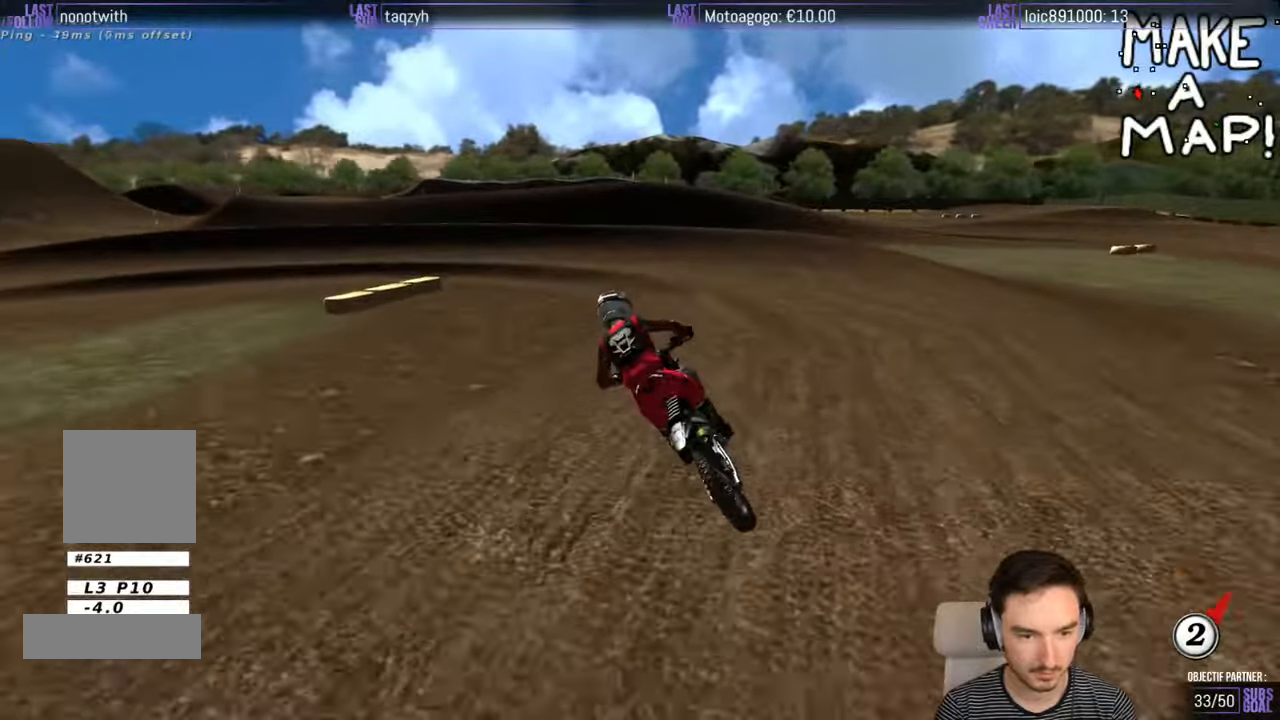
{"buttons": [], "left_stick": "center", "right_stick": "center", "events": [[17, "R2", "up"], [100, "X", "down"], [217, "X", "up"], [234, "left_stick", "down-left"], [300, "X", "down"], [350, "X", "up"], [400, "left_stick", "center"]]}
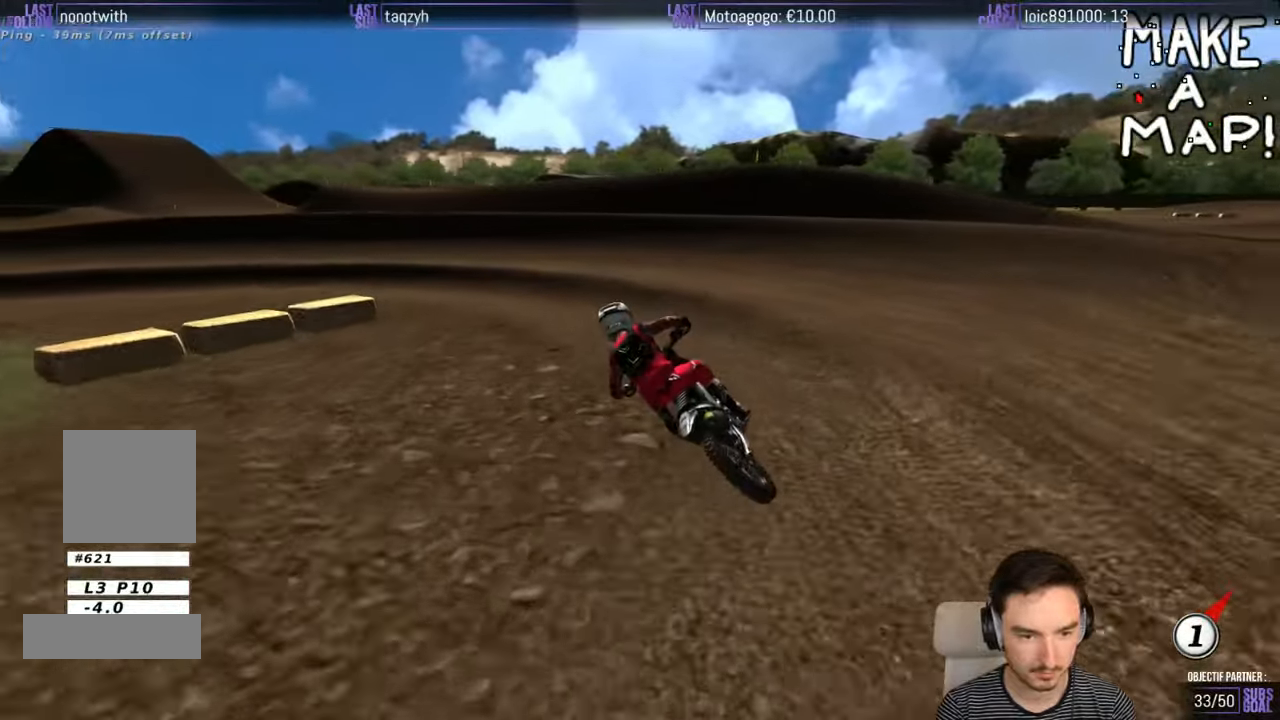
{"buttons": [], "left_stick": "left", "right_stick": "center", "events": [[17, "left_stick", "down-left"], [150, "A", "down"], [167, "L2", "down"], [167, "left_stick", "left"], [250, "A", "up"], [417, "L2", "up"]]}
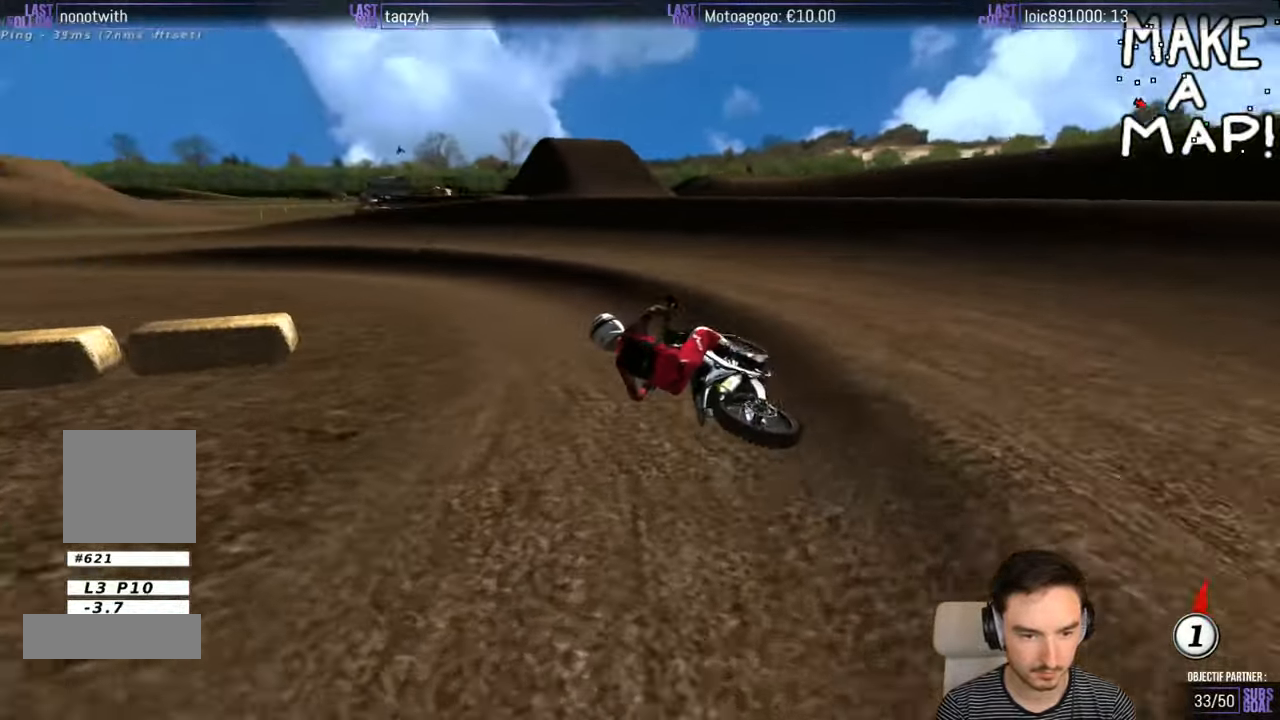
{"buttons": ["R2"], "left_stick": "left", "right_stick": "center", "events": [[67, "left_stick", "center"], [134, "left_stick", "right"], [167, "R2", "down"], [317, "left_stick", "center"], [467, "left_stick", "left"]]}
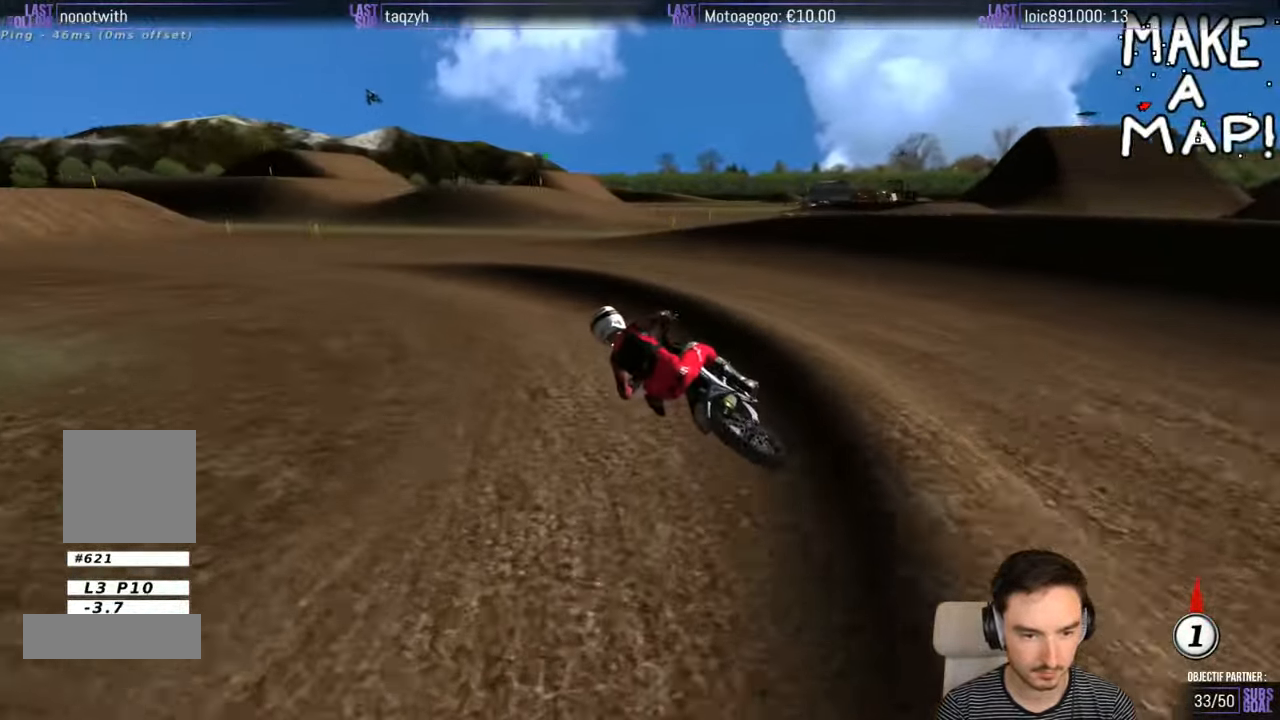
{"buttons": ["R2"], "left_stick": "right", "right_stick": "center", "events": [[134, "left_stick", "down-left"], [234, "left_stick", "center"], [484, "left_stick", "right"]]}
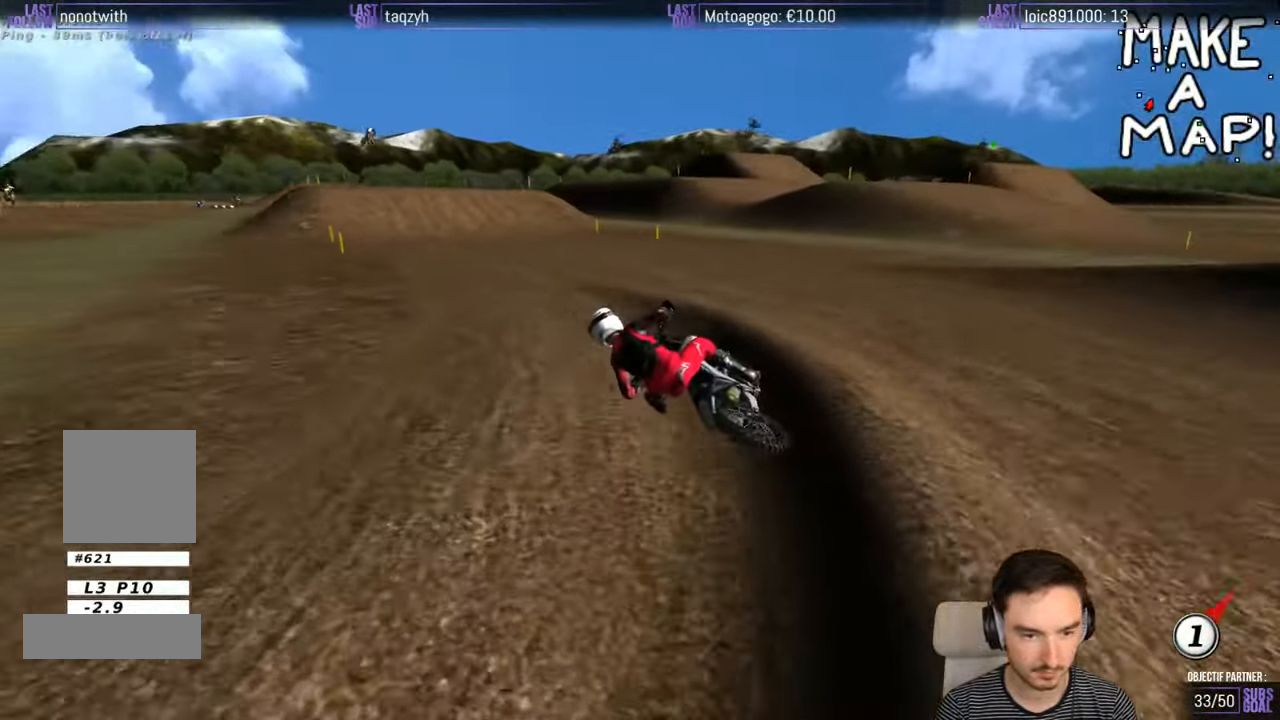
{"buttons": ["R2"], "left_stick": "center", "right_stick": "center", "events": [[117, "B", "down"], [167, "B", "up"], [267, "left_stick", "center"]]}
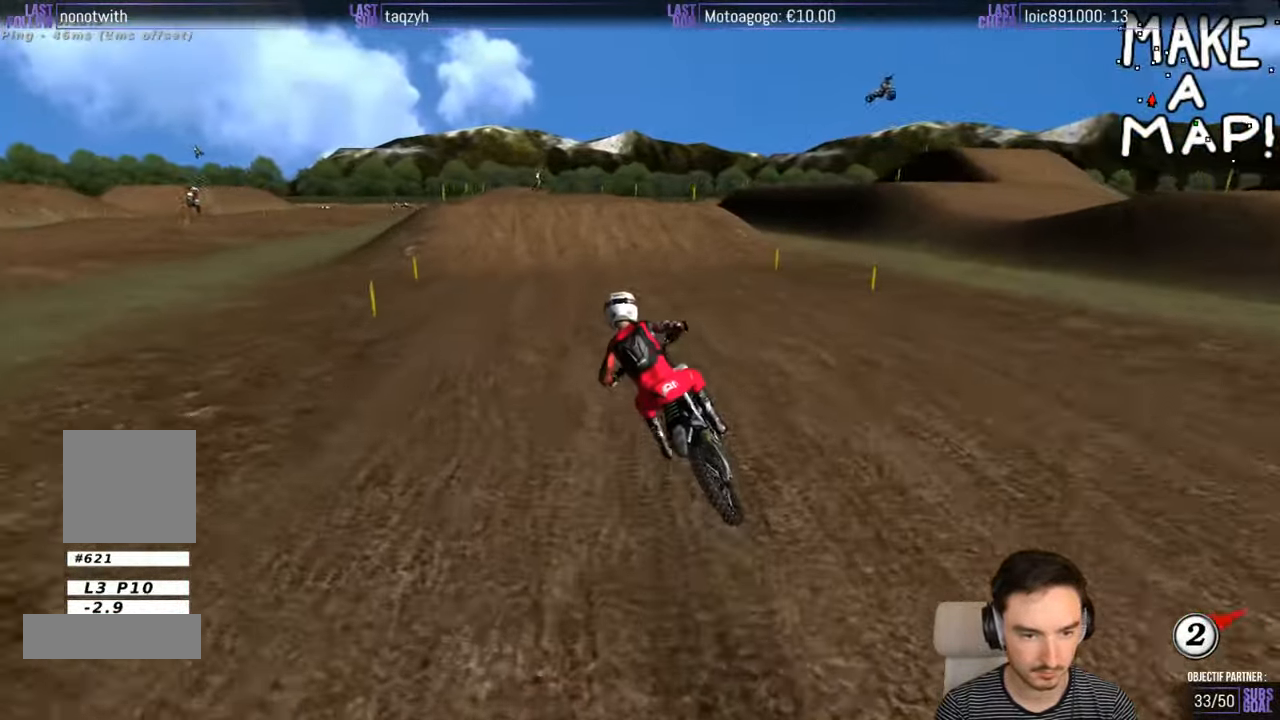
{"buttons": ["R2"], "left_stick": "center", "right_stick": "center", "events": [[17, "left_stick", "right"], [284, "left_stick", "center"]]}
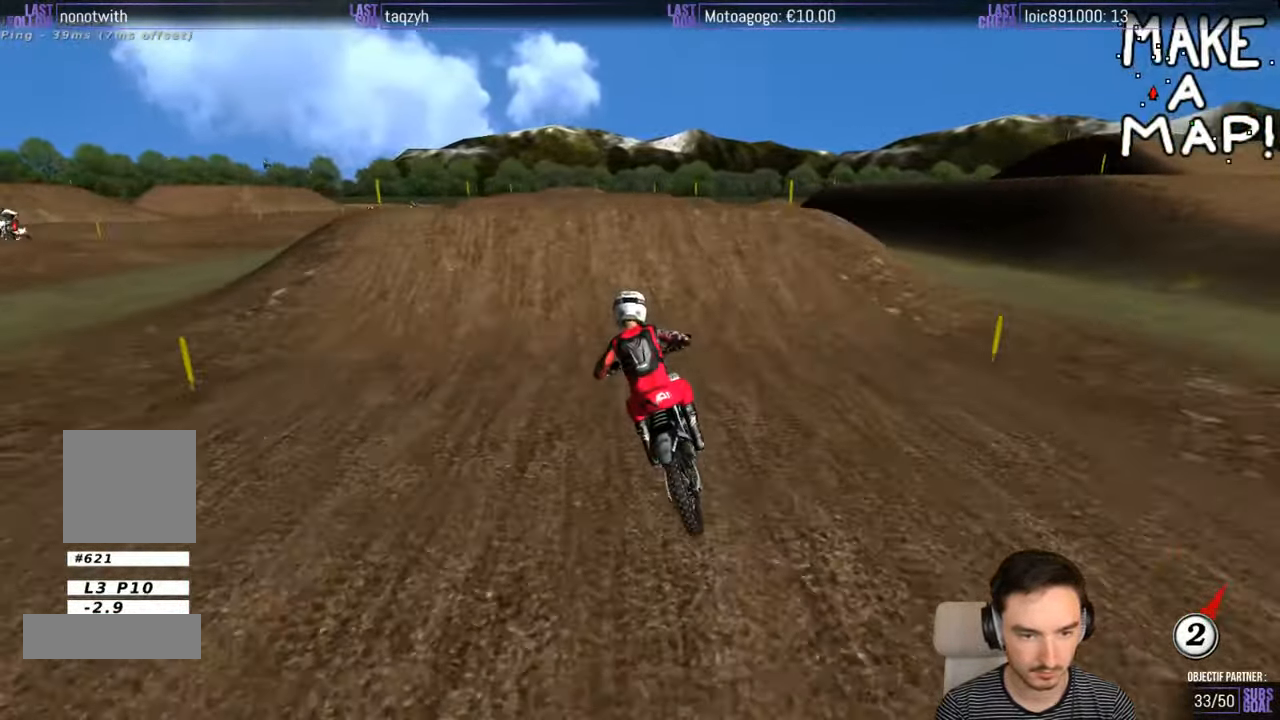
{"buttons": ["R2"], "left_stick": "down", "right_stick": "center", "events": [[117, "left_stick", "right"], [234, "left_stick", "center"], [484, "left_stick", "down"]]}
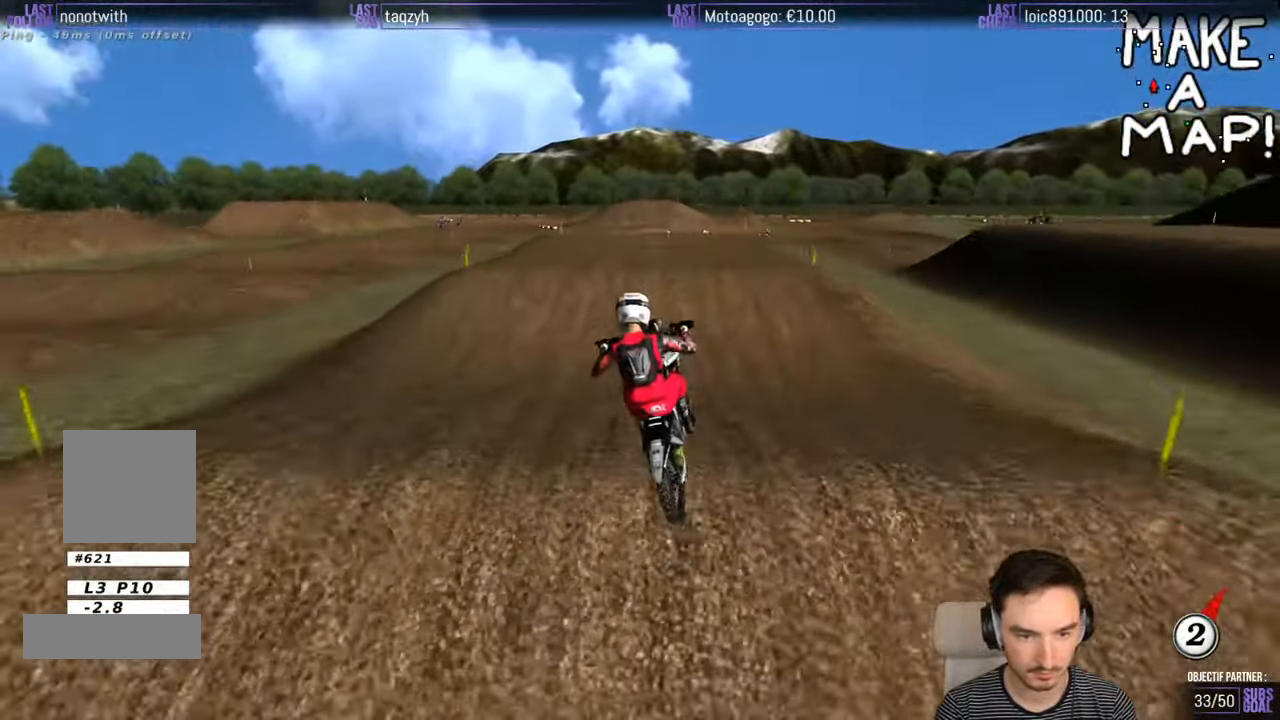
{"buttons": [], "left_stick": "down-left", "right_stick": "center", "events": [[184, "R2", "up"], [234, "left_stick", "down-left"]]}
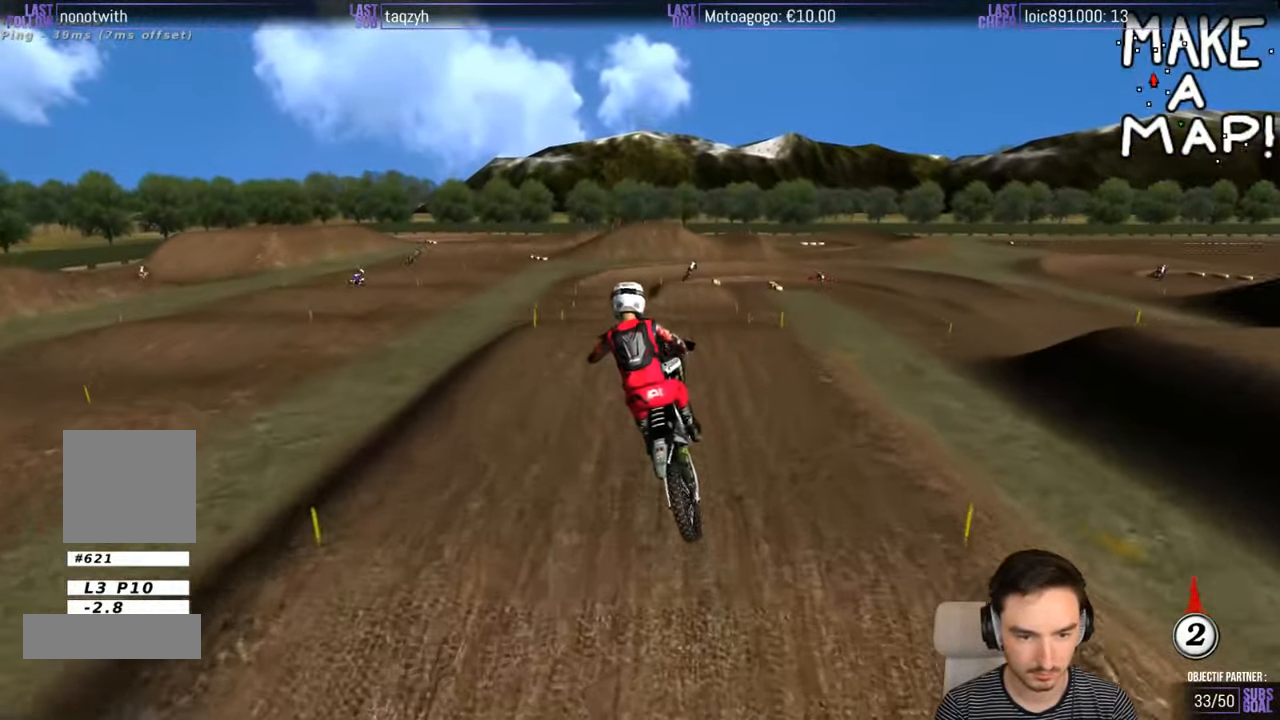
{"buttons": [], "left_stick": "down-right", "right_stick": "center", "events": [[334, "left_stick", "down"], [434, "left_stick", "down-right"]]}
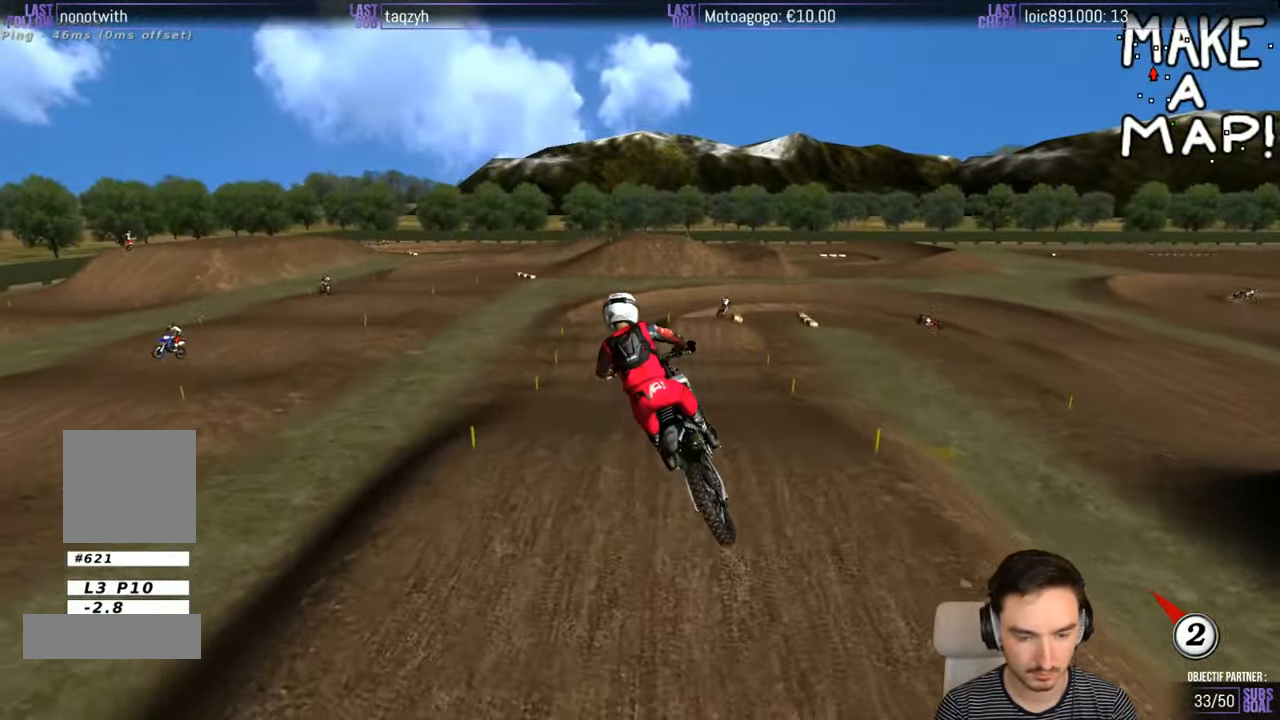
{"buttons": ["X"], "left_stick": "center", "right_stick": "center", "events": [[133, "left_stick", "down"], [200, "X", "down"], [283, "X", "up"], [283, "left_stick", "center"], [383, "X", "down"]]}
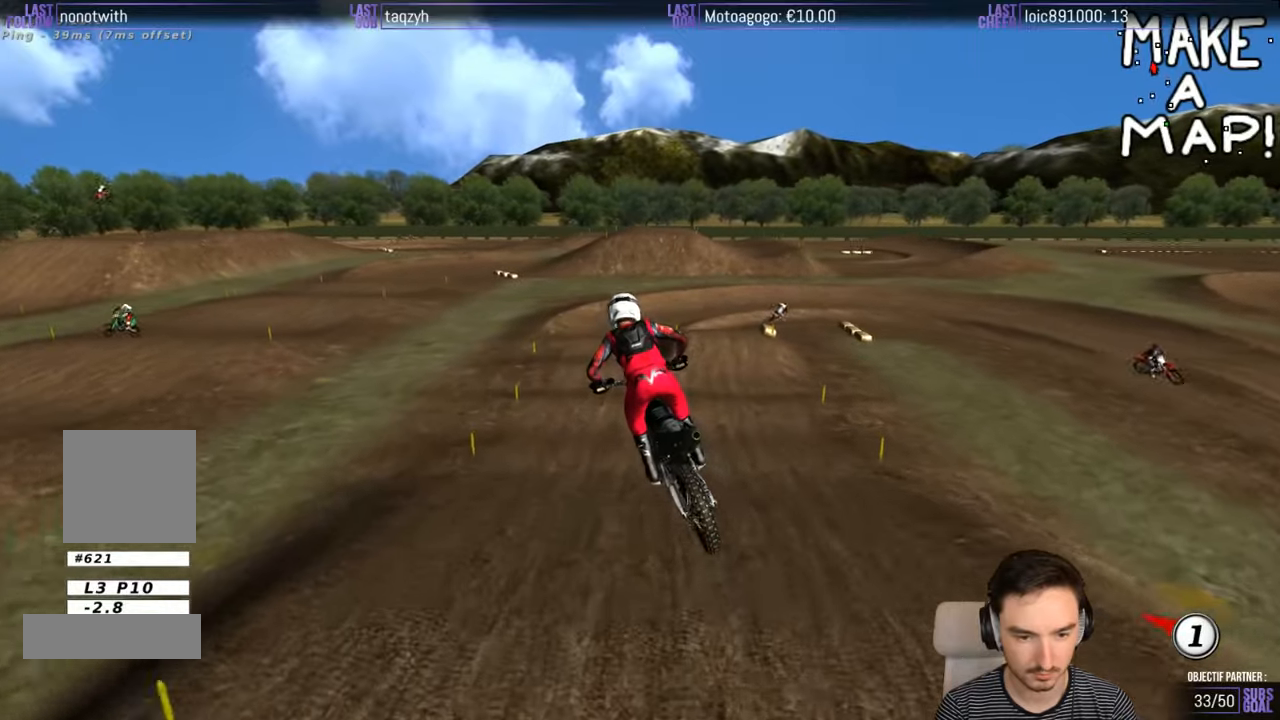
{"buttons": [], "left_stick": "center", "right_stick": "center", "events": [[16, "X", "up"], [16, "left_stick", "down-left"], [116, "left_stick", "center"]]}
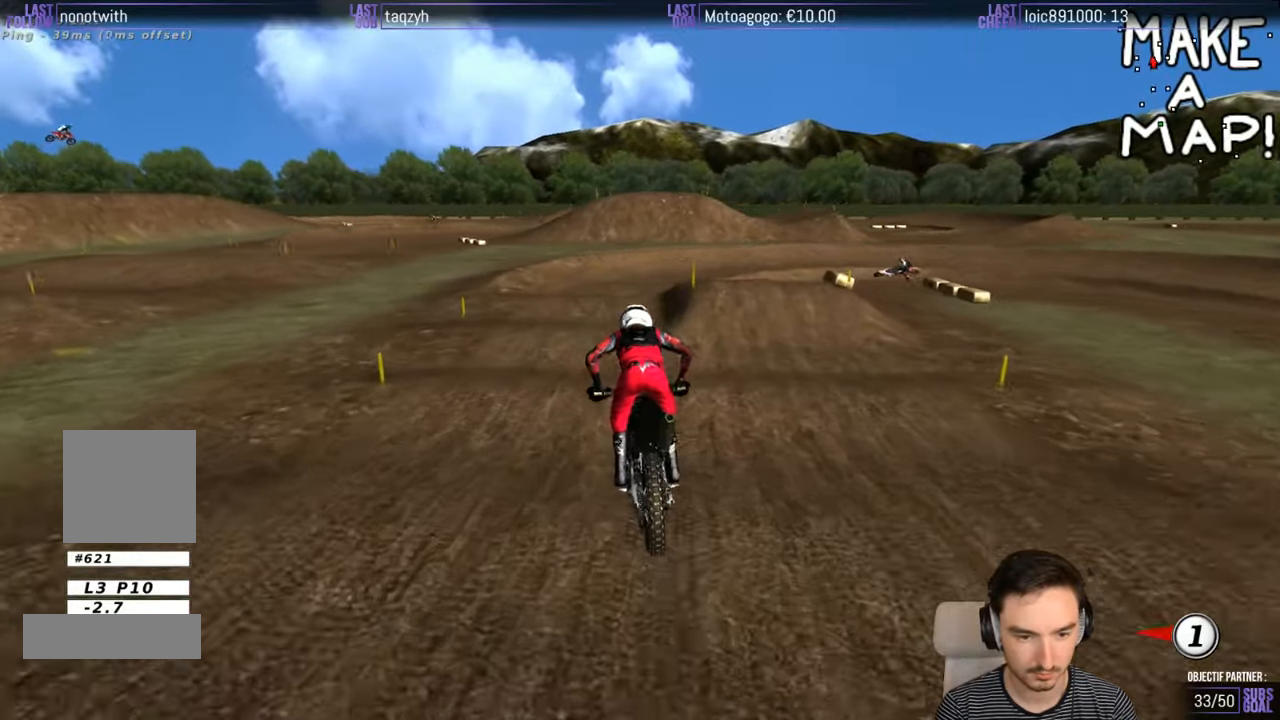
{"buttons": [], "left_stick": "down-right", "right_stick": "center", "events": [[283, "R2", "down"], [283, "left_stick", "down-right"], [400, "R2", "up"]]}
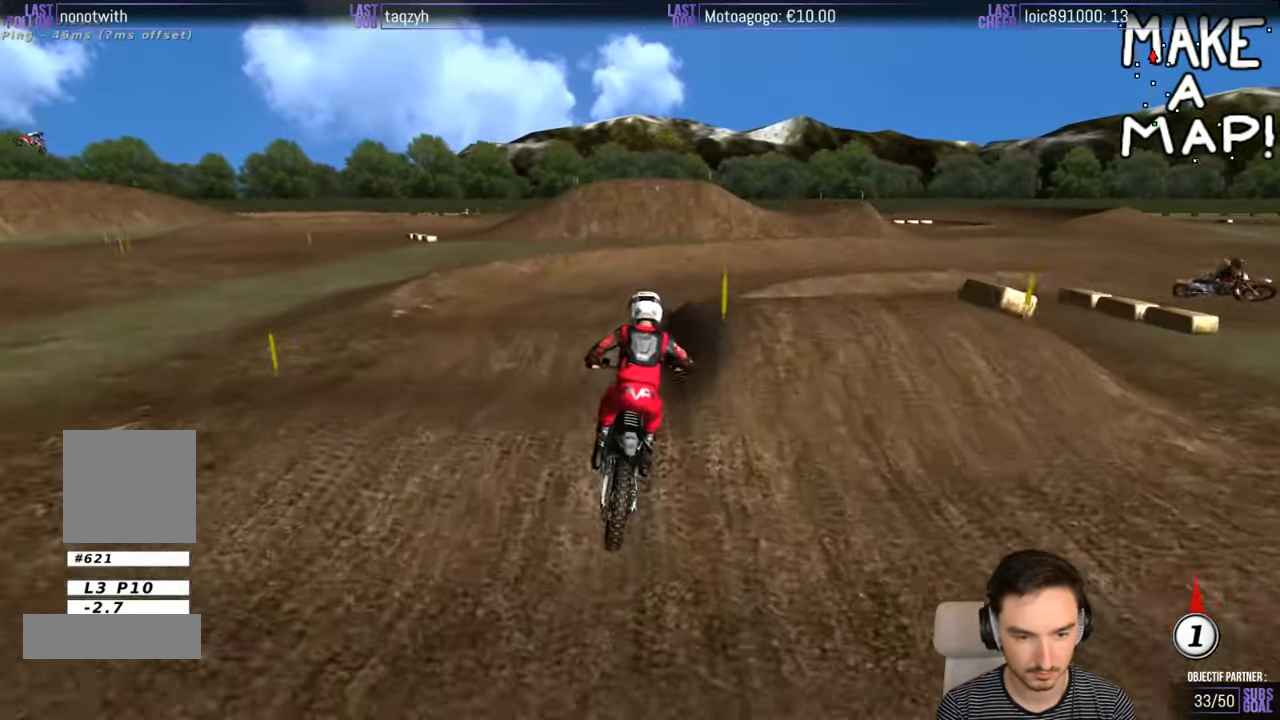
{"buttons": [], "left_stick": "down-right", "right_stick": "center", "events": []}
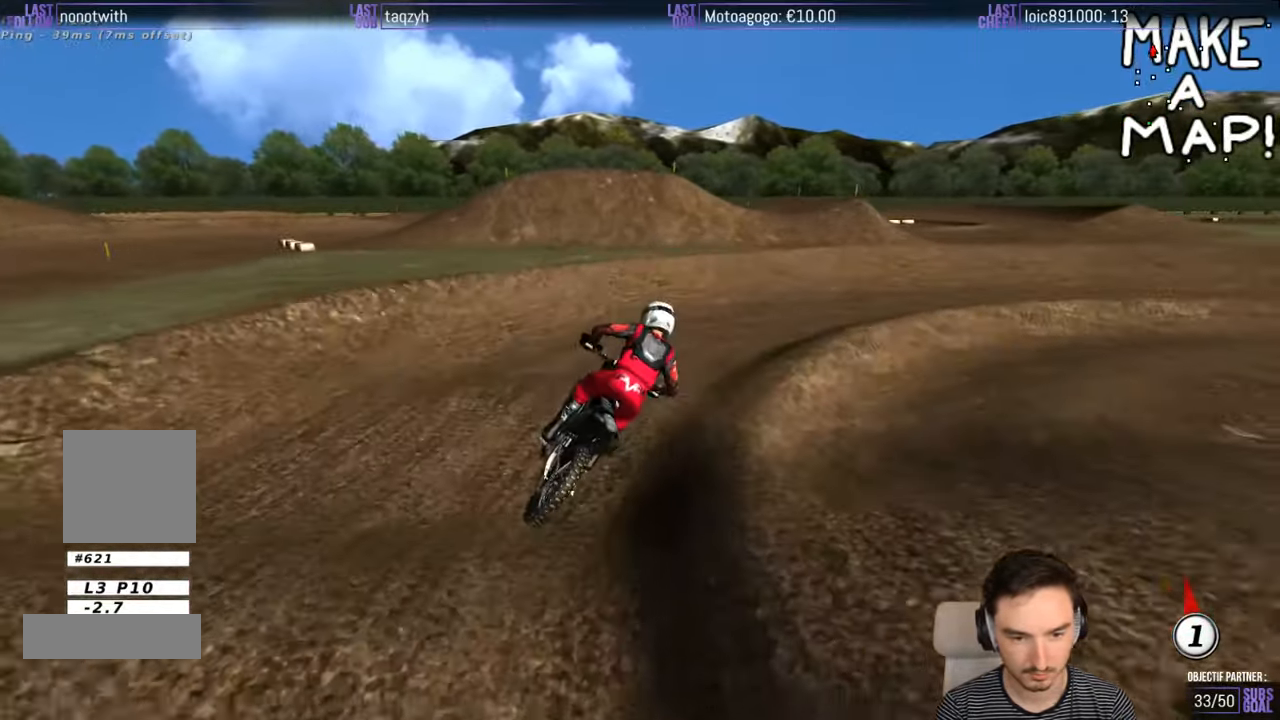
{"buttons": [], "left_stick": "center", "right_stick": "center", "events": [[350, "left_stick", "center"]]}